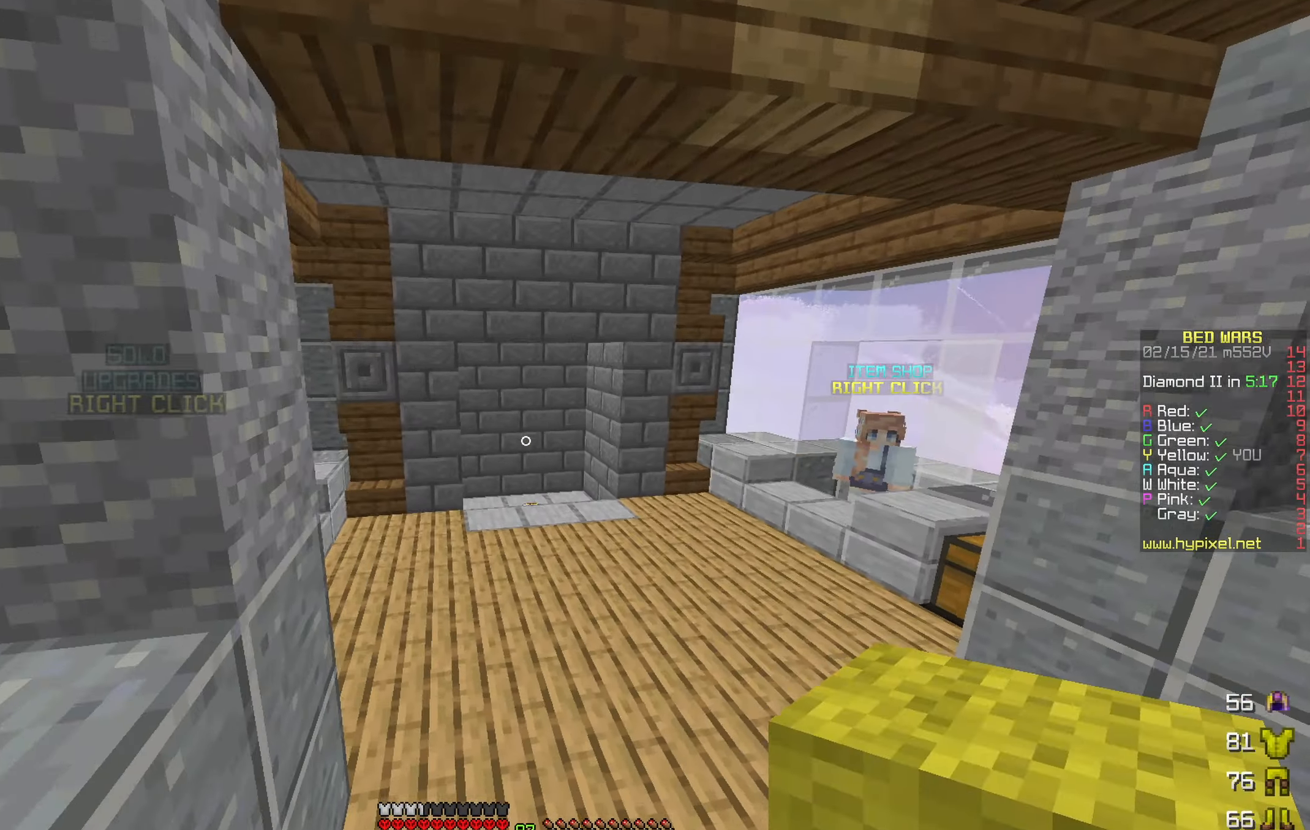
Gameplay with keyboard; each line is a JSON object with the keys held at the frame after it. "events" lists presses ("down") and releases ("up") of "a", "d", "s" and "w" between this image and that frame as [ms after this image, input, new state], when the widget could be followed in between. No other keys are recorded. Mouse input is not recorded.
{"keys": ["w"], "events": []}
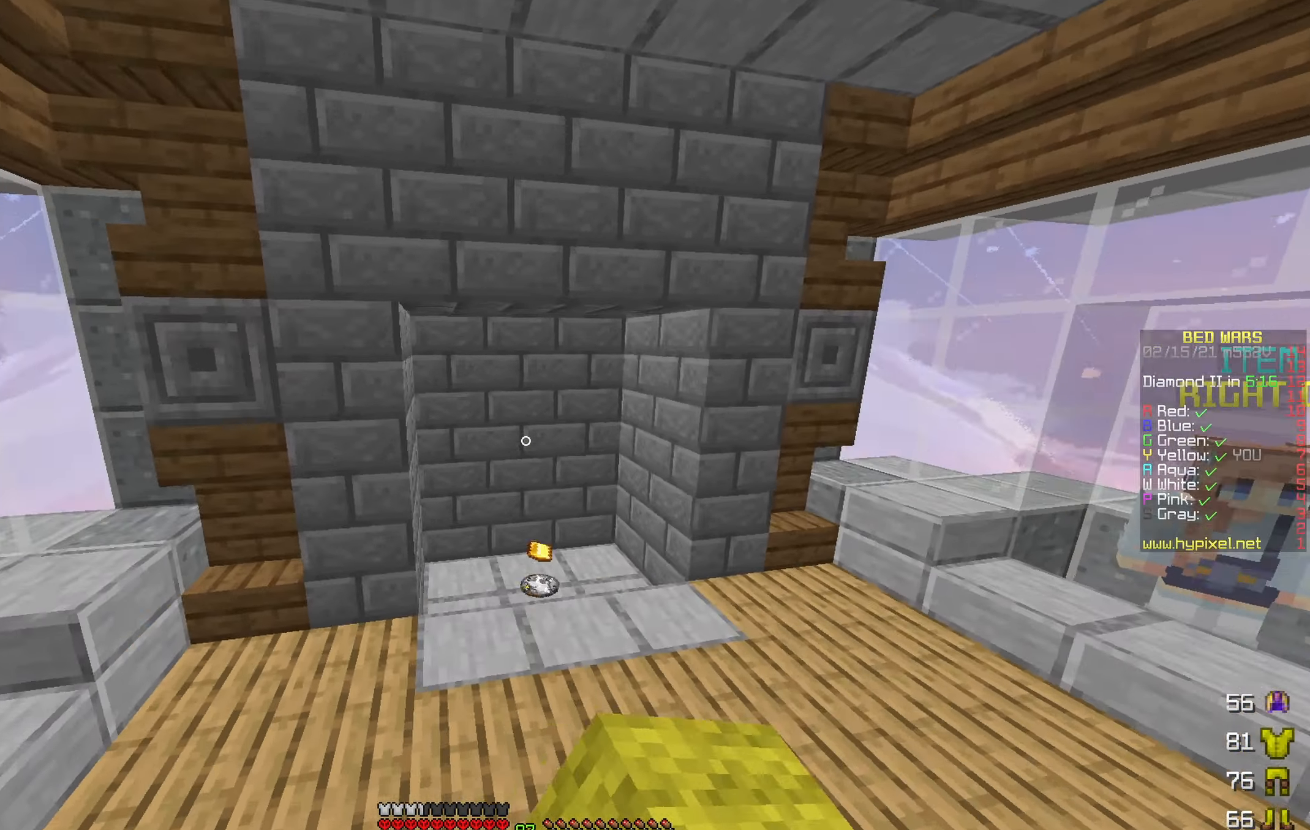
{"keys": ["d", "w"], "events": [[184, "d", "down"], [367, "d", "up"], [450, "d", "down"]]}
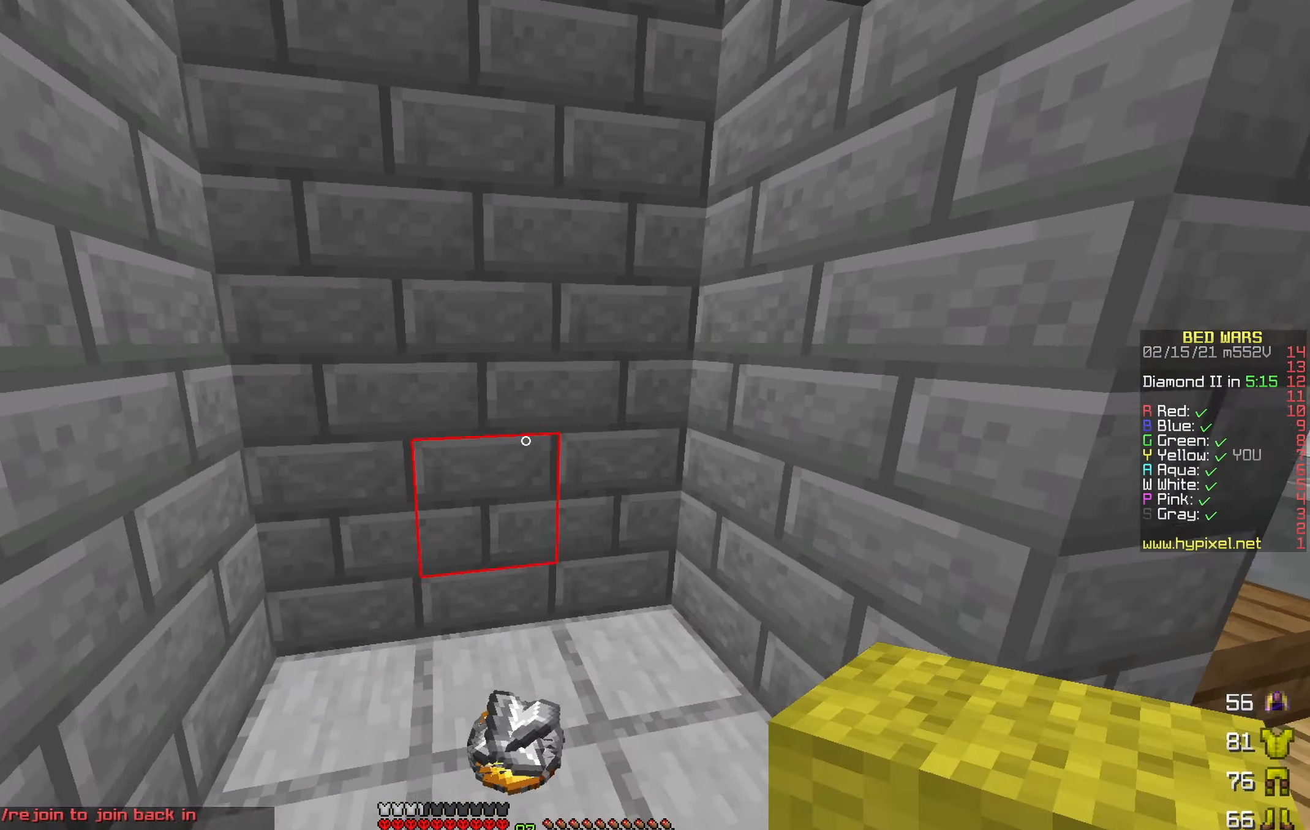
{"keys": ["w"], "events": [[84, "d", "up"], [100, "a", "down"], [184, "w", "up"], [350, "w", "down"], [450, "a", "up"]]}
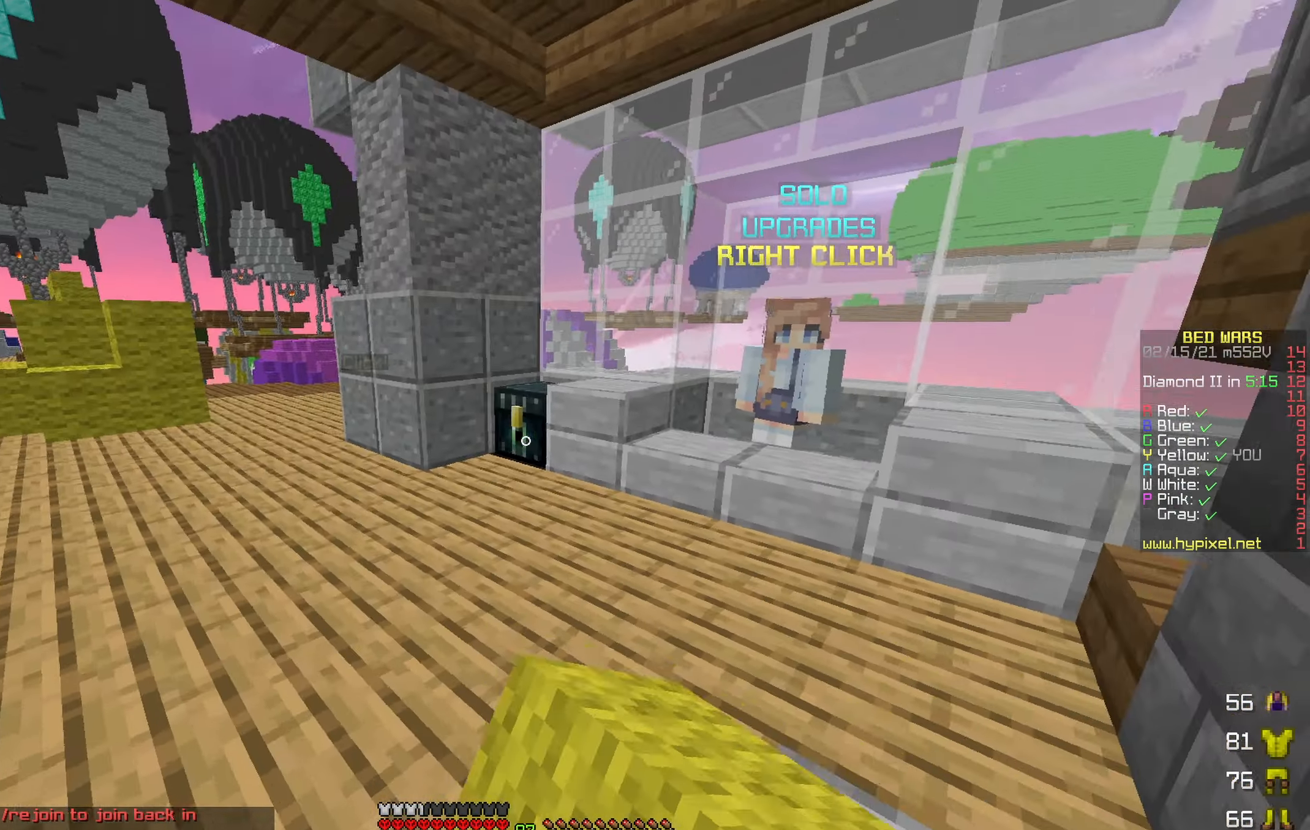
{"keys": ["w"], "events": []}
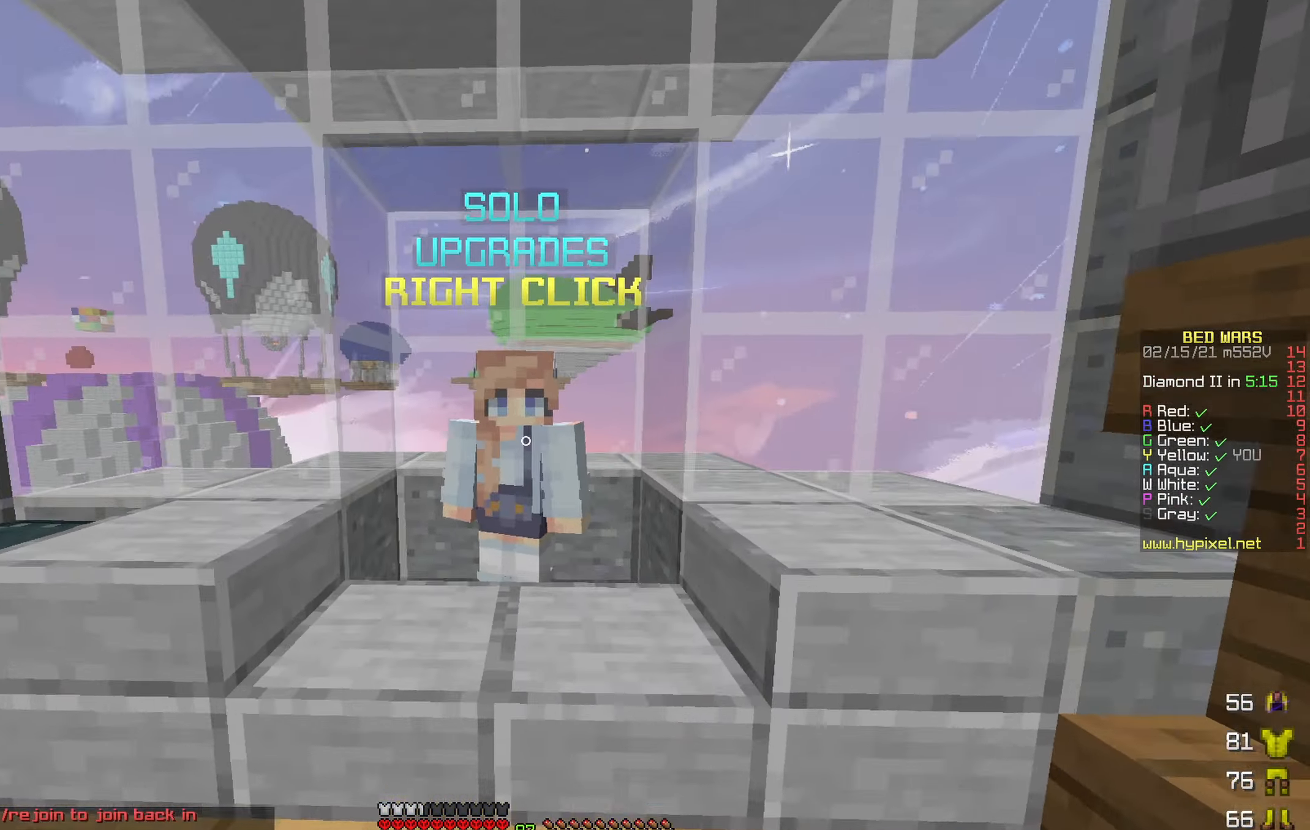
{"keys": [], "events": [[50, "w", "up"]]}
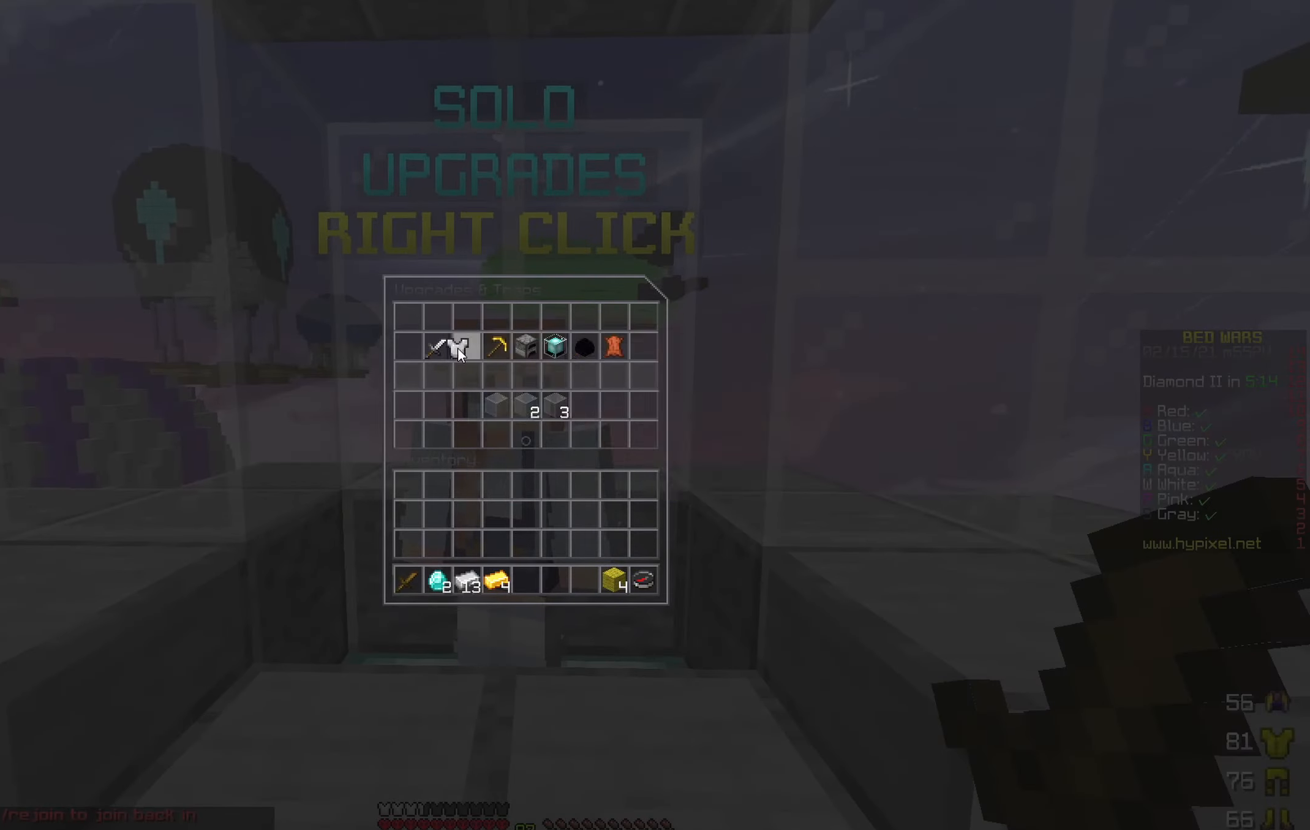
{"keys": ["w"], "events": [[284, "w", "down"]]}
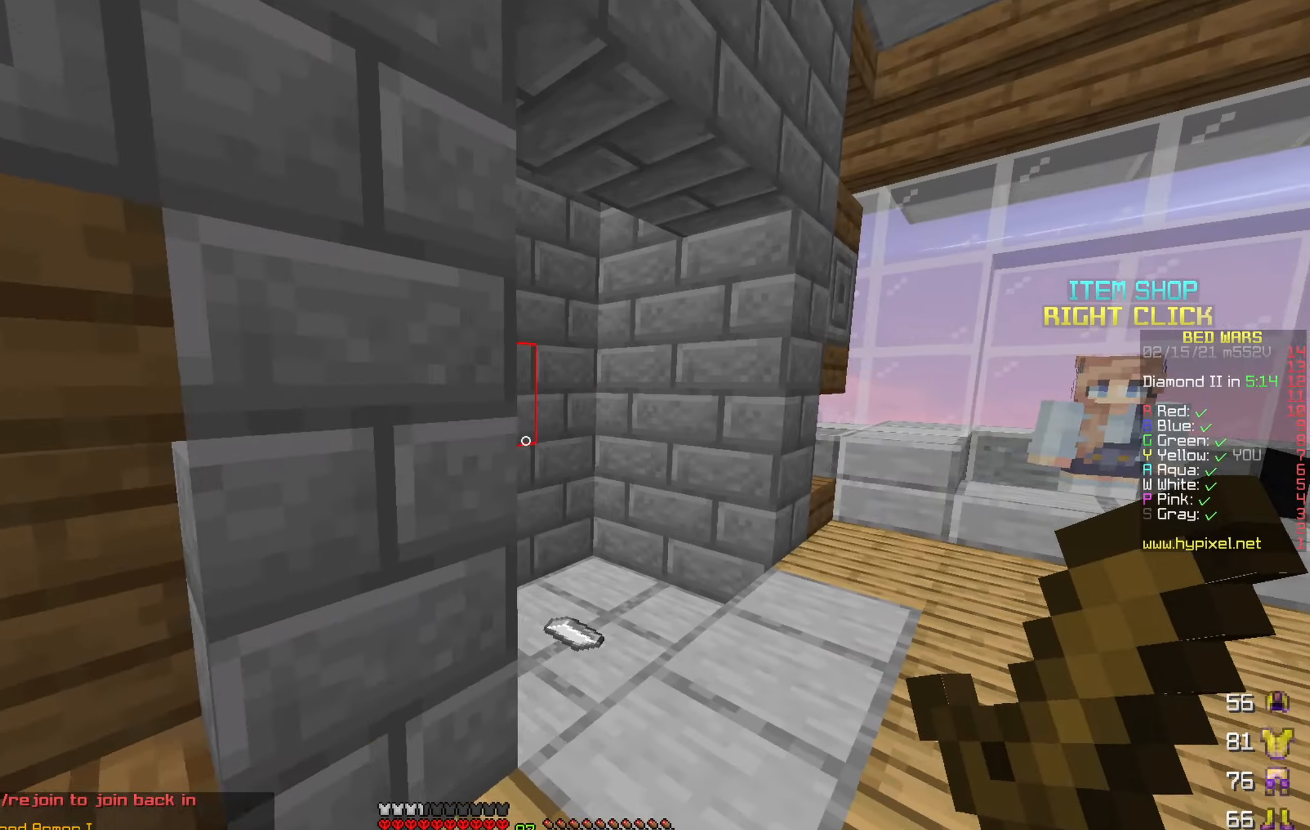
{"keys": ["d", "w"], "events": [[100, "d", "down"], [333, "d", "up"], [450, "d", "down"]]}
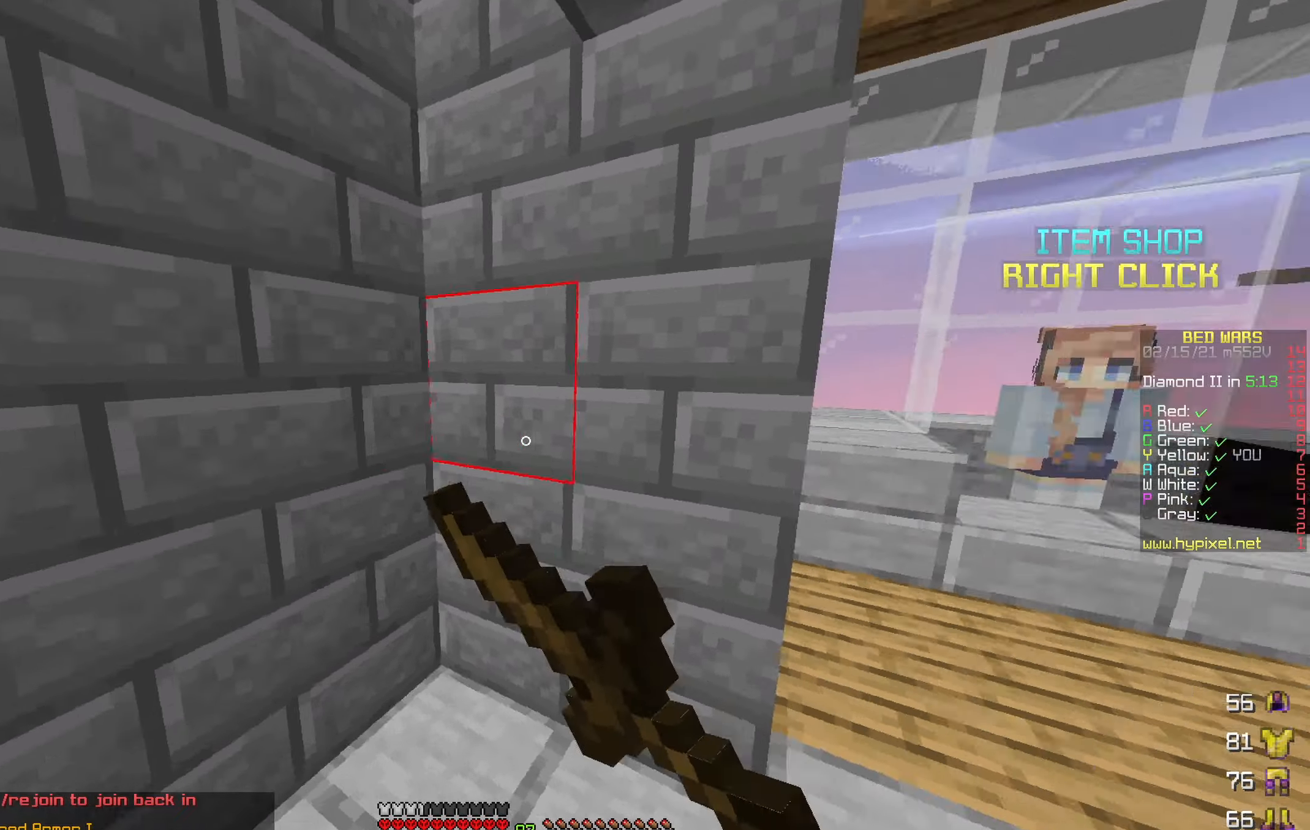
{"keys": ["w"], "events": [[300, "d", "up"]]}
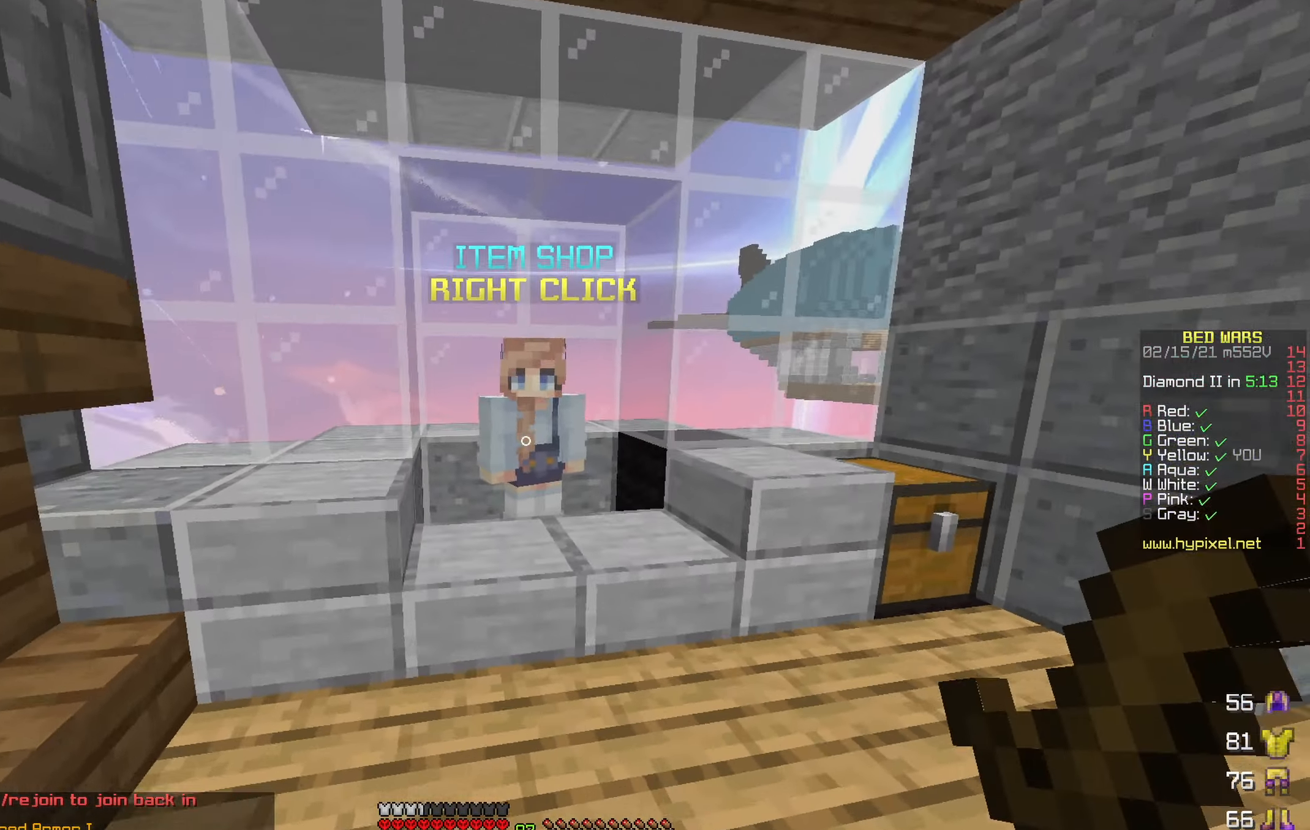
{"keys": [], "events": [[166, "w", "up"]]}
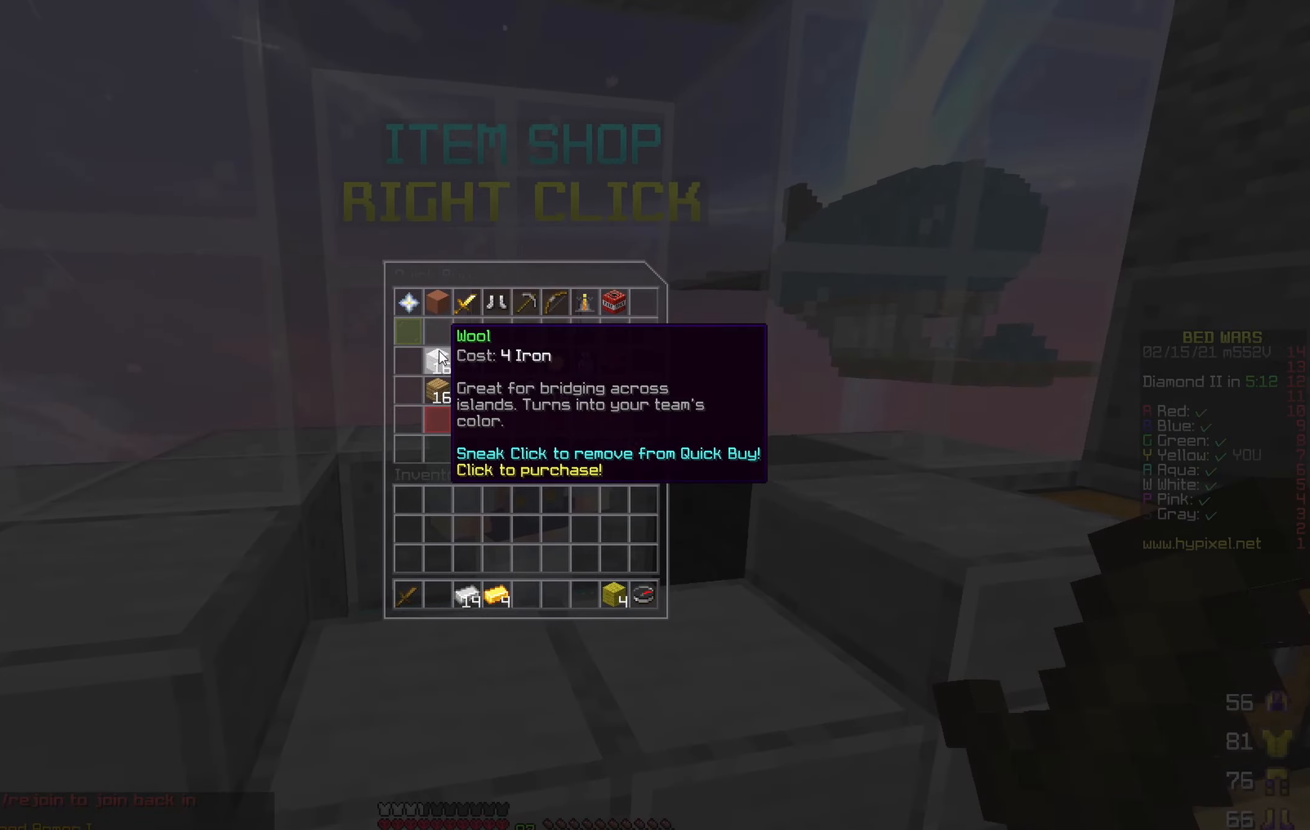
{"keys": [], "events": []}
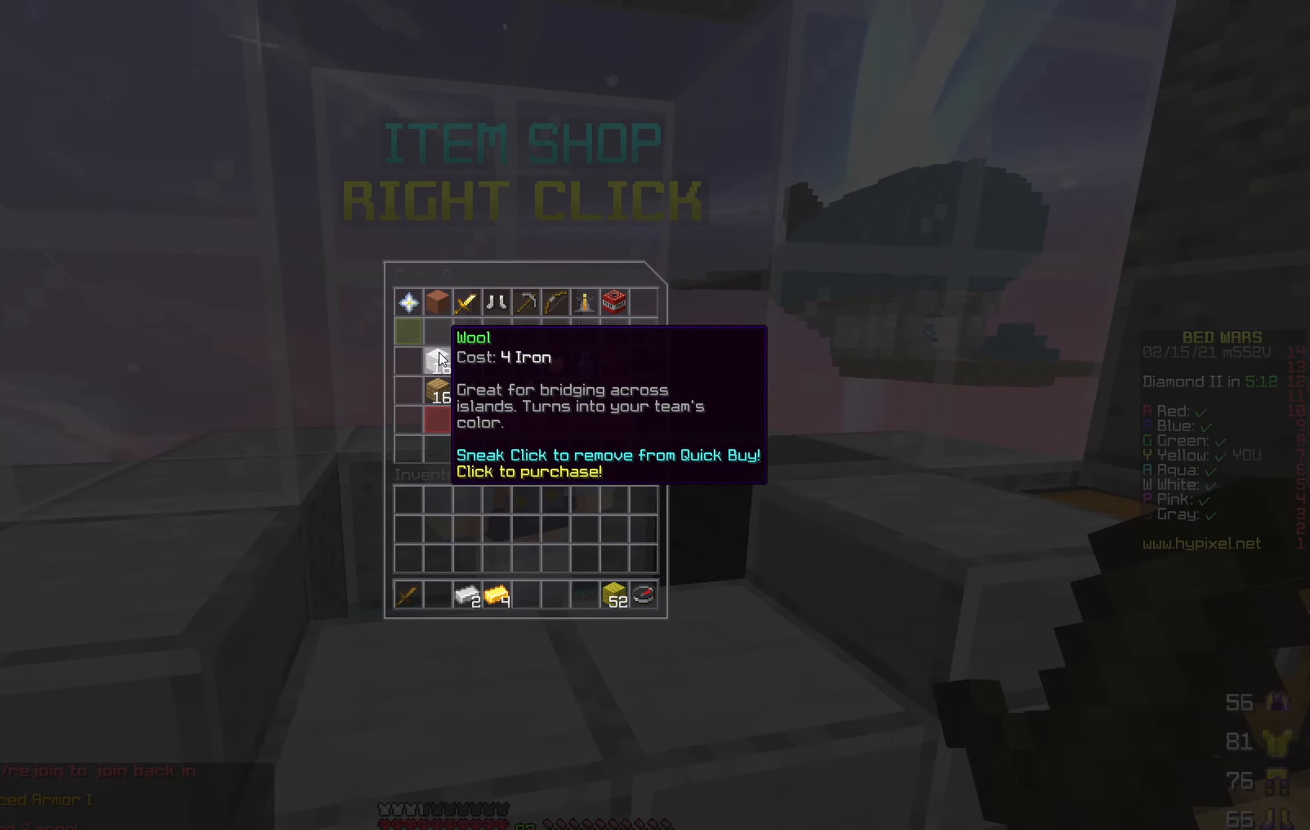
{"keys": ["d", "w"], "events": [[183, "w", "down"], [433, "d", "down"]]}
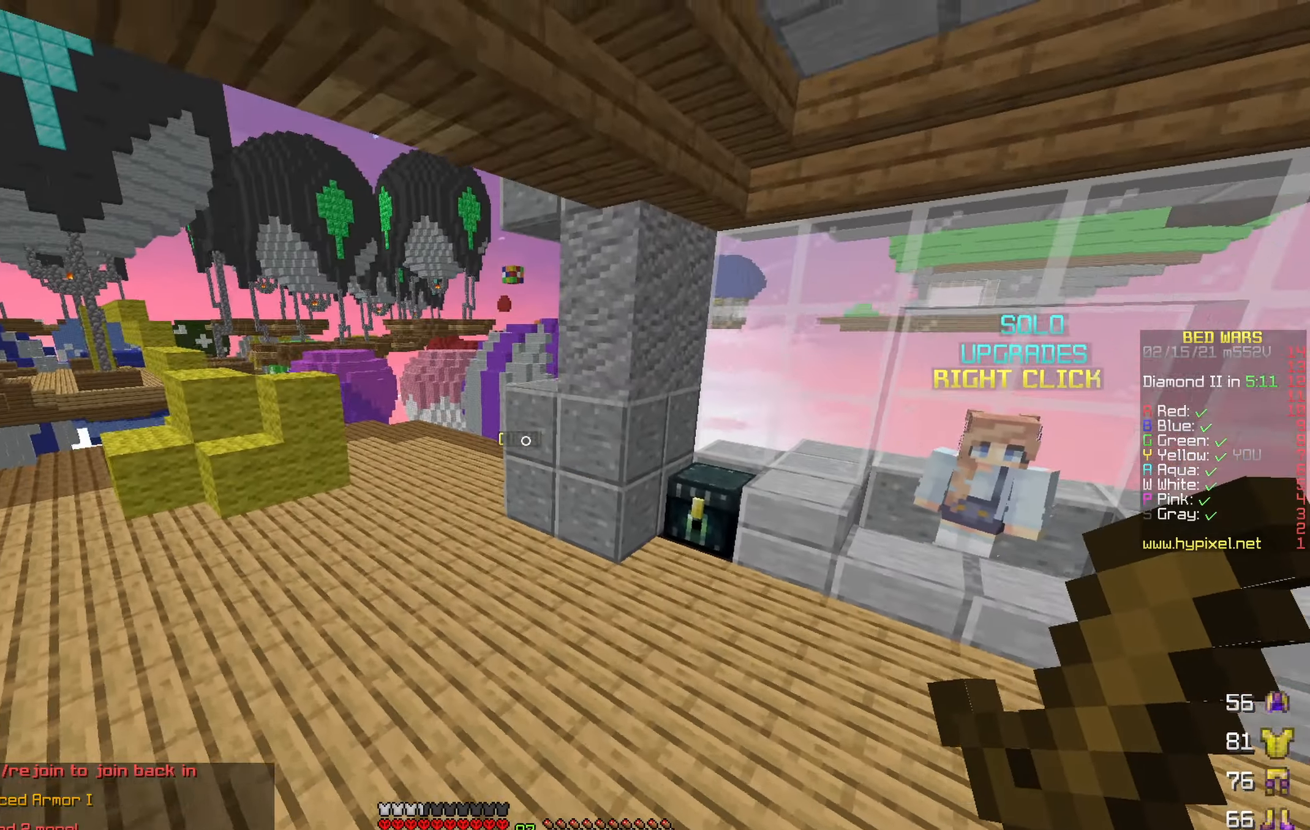
{"keys": [], "events": [[133, "d", "up"], [500, "w", "up"]]}
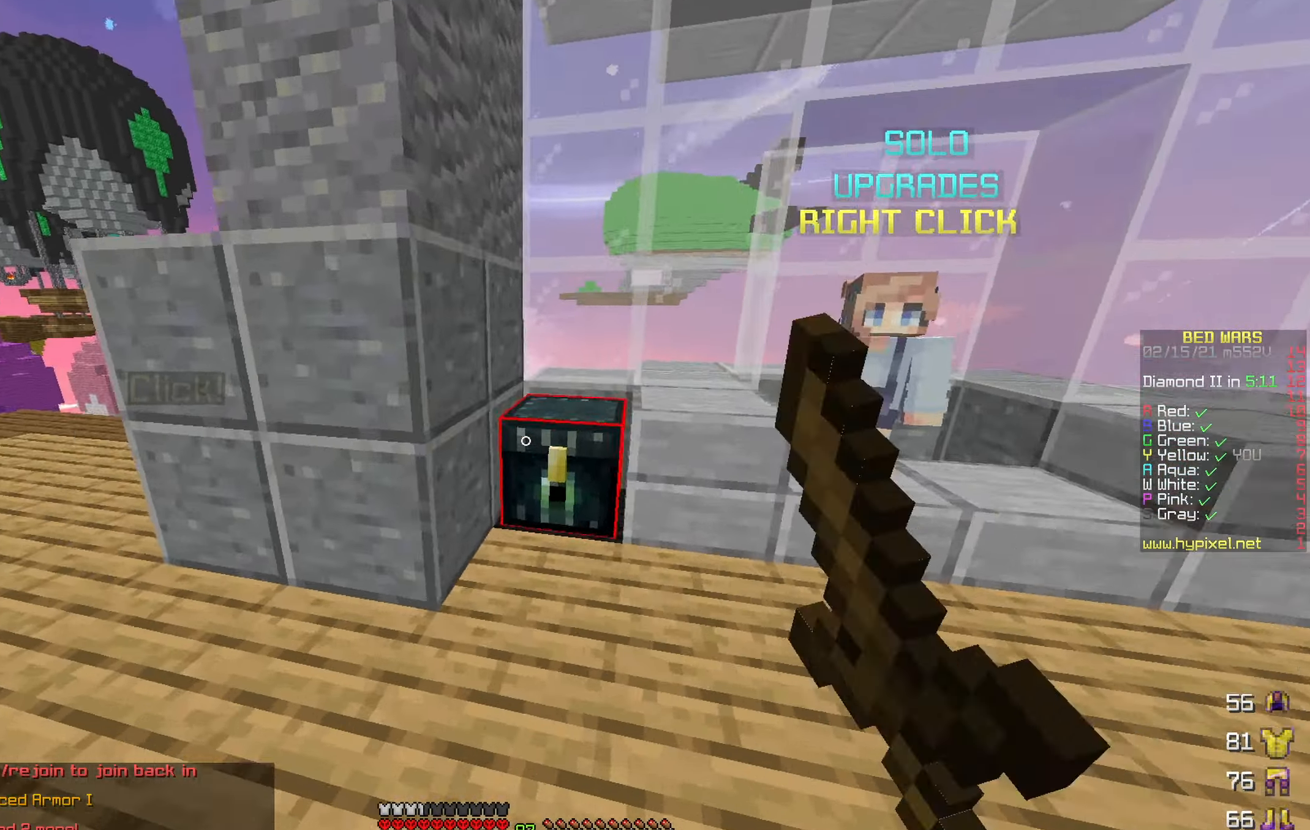
{"keys": [], "events": []}
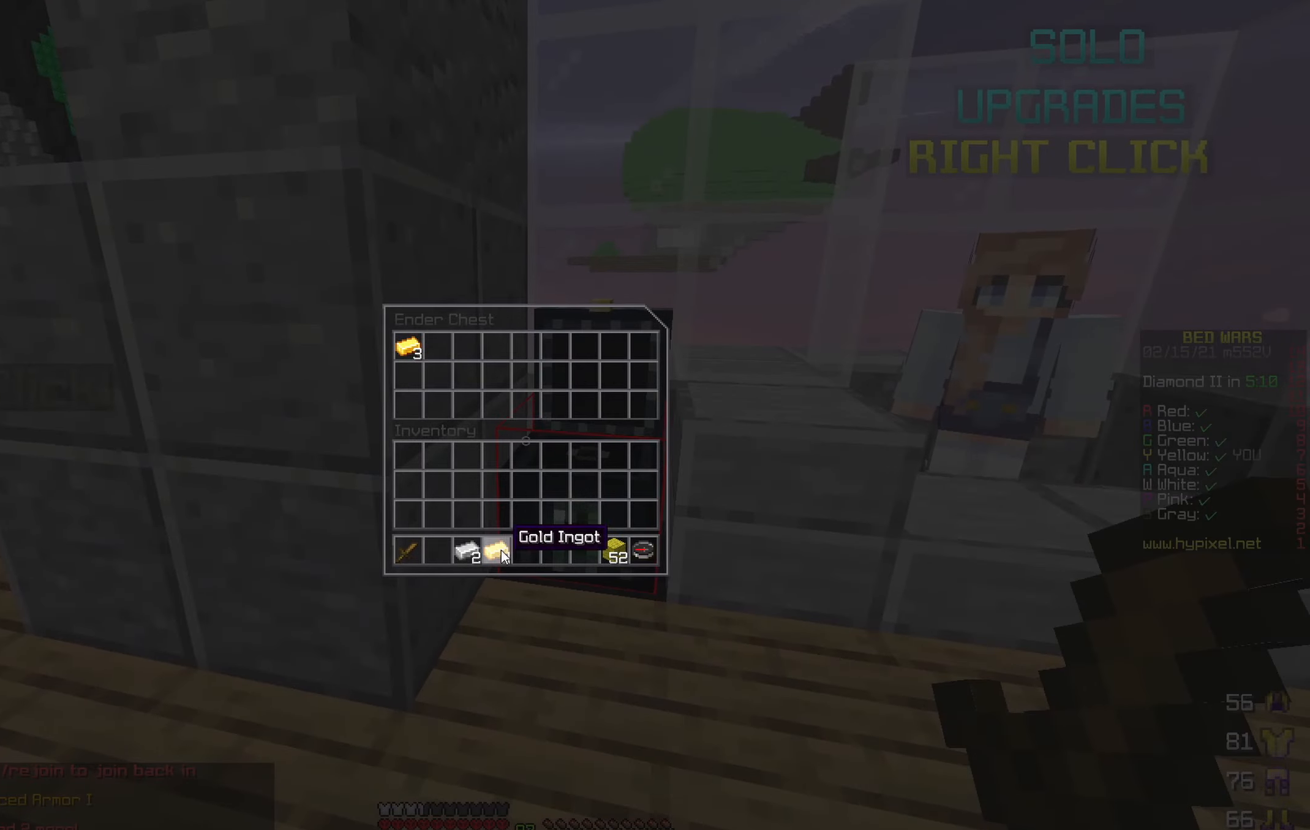
{"keys": [], "events": []}
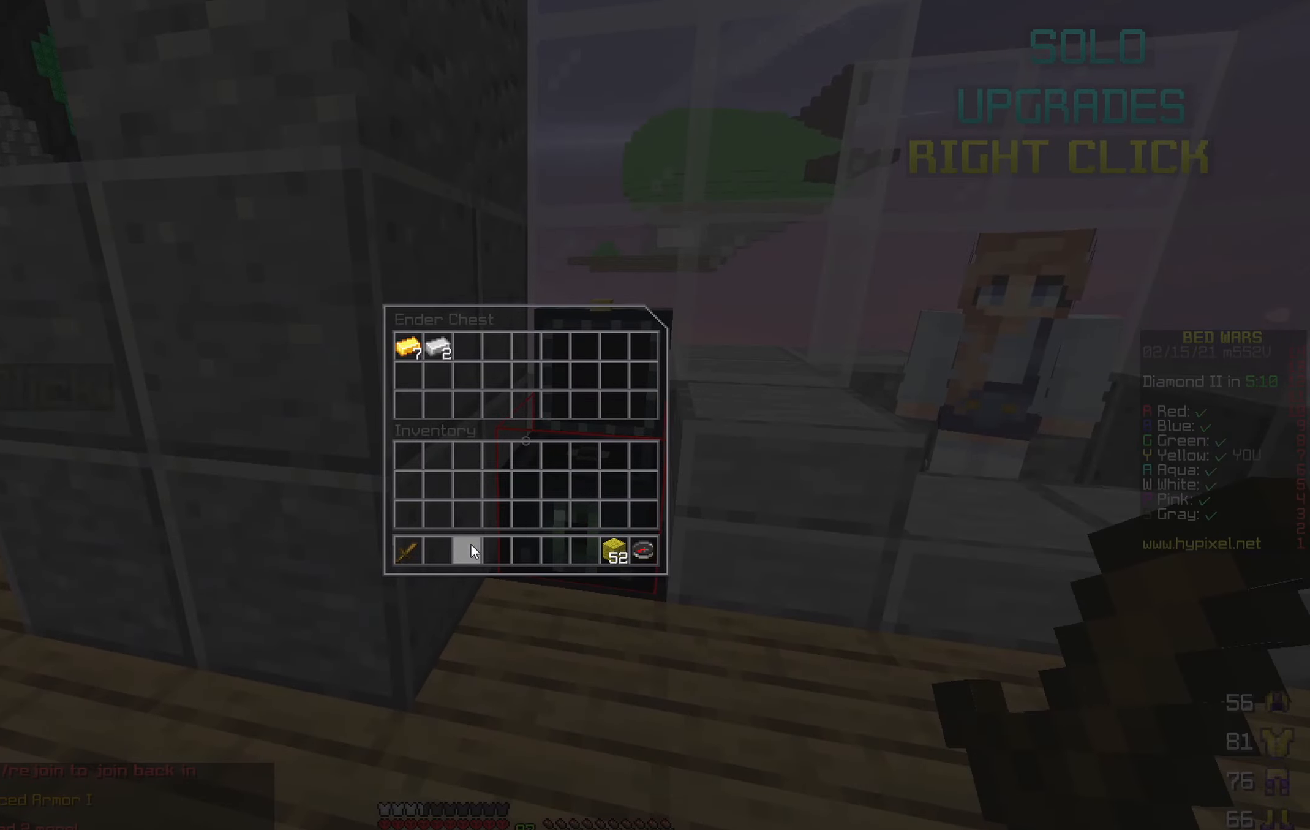
{"keys": ["w"], "events": [[150, "w", "down"]]}
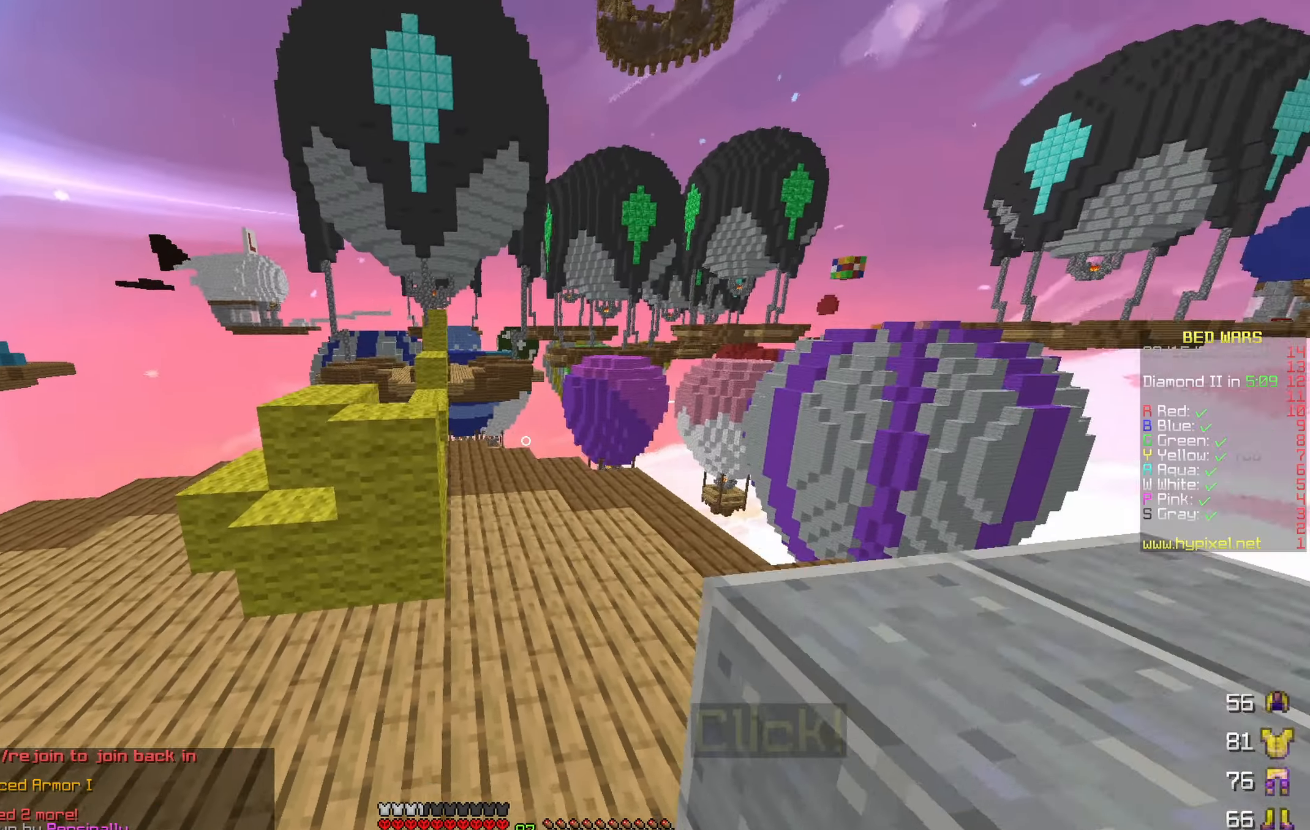
{"keys": ["w"], "events": []}
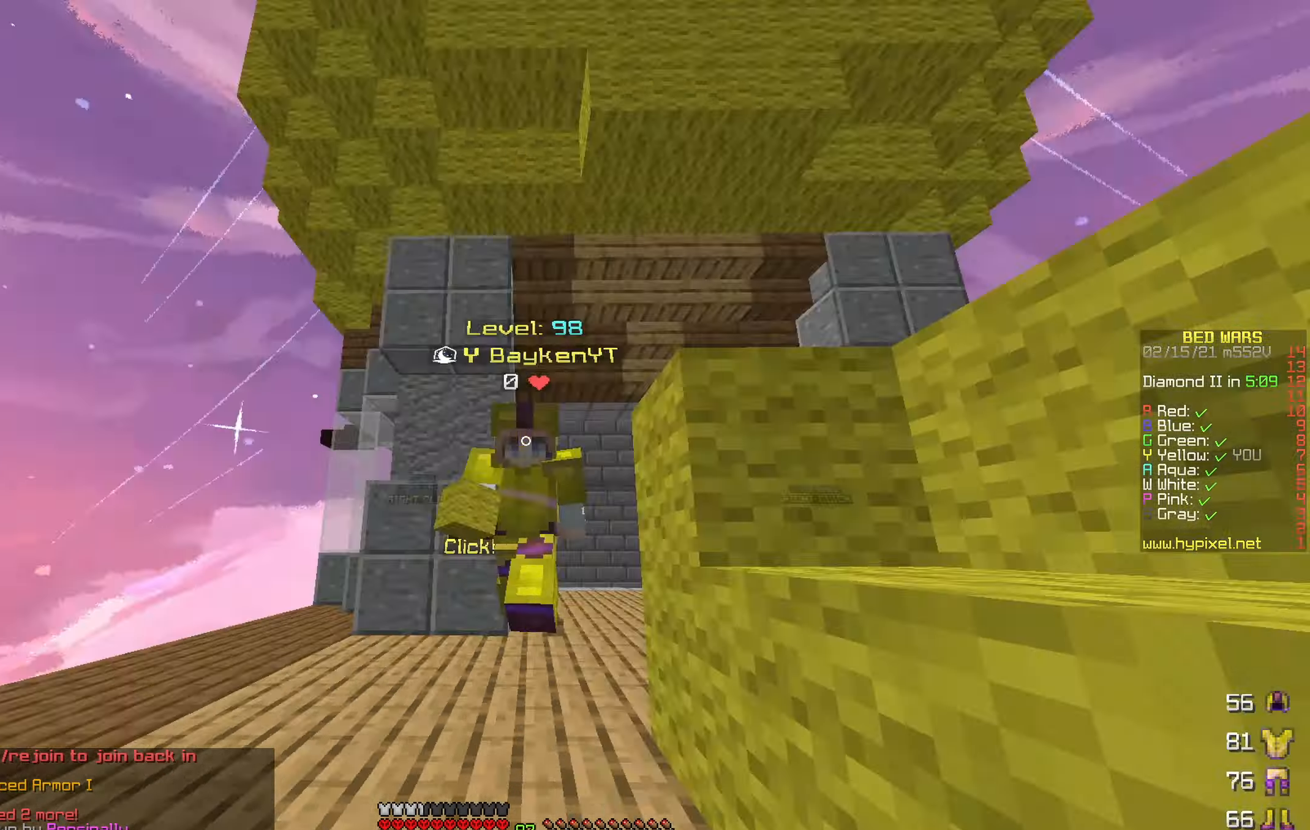
{"keys": ["w"], "events": []}
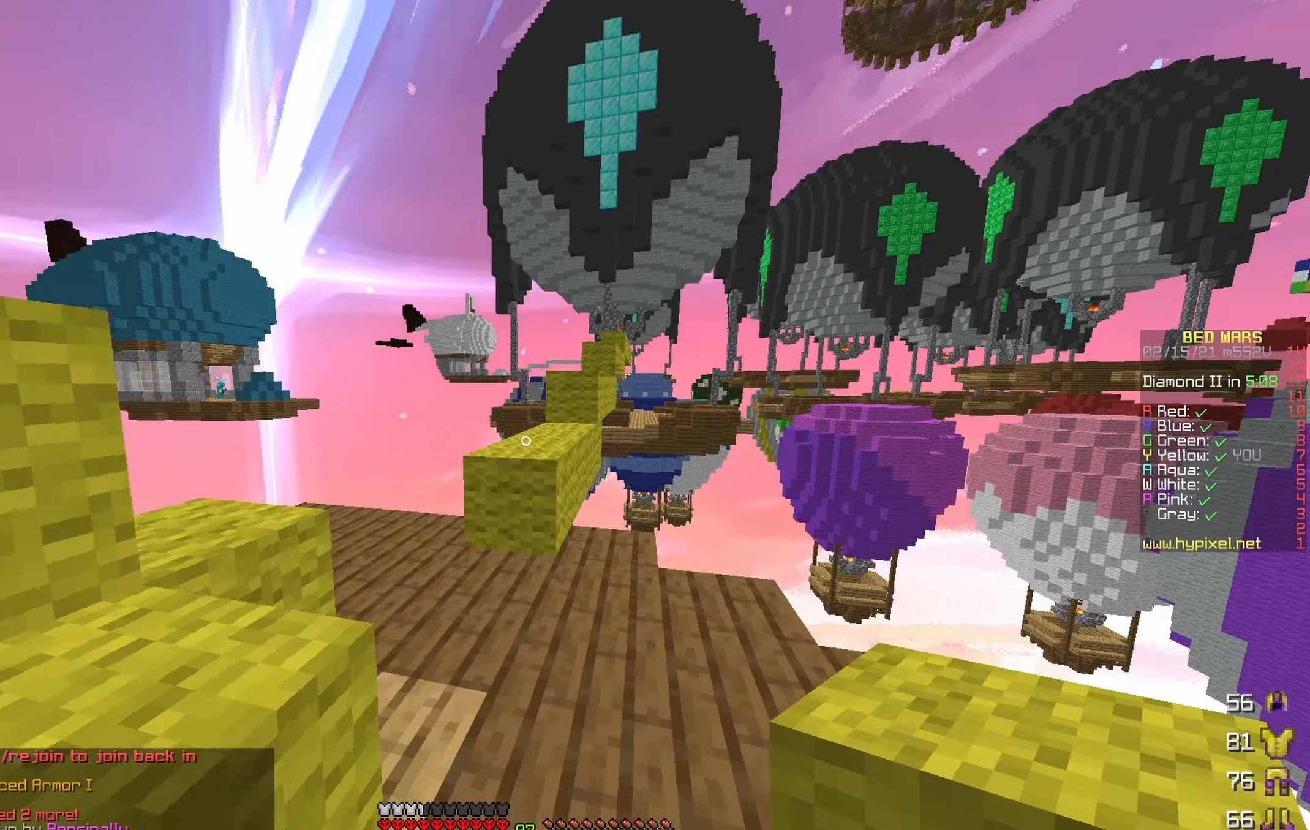
{"keys": ["w"], "events": []}
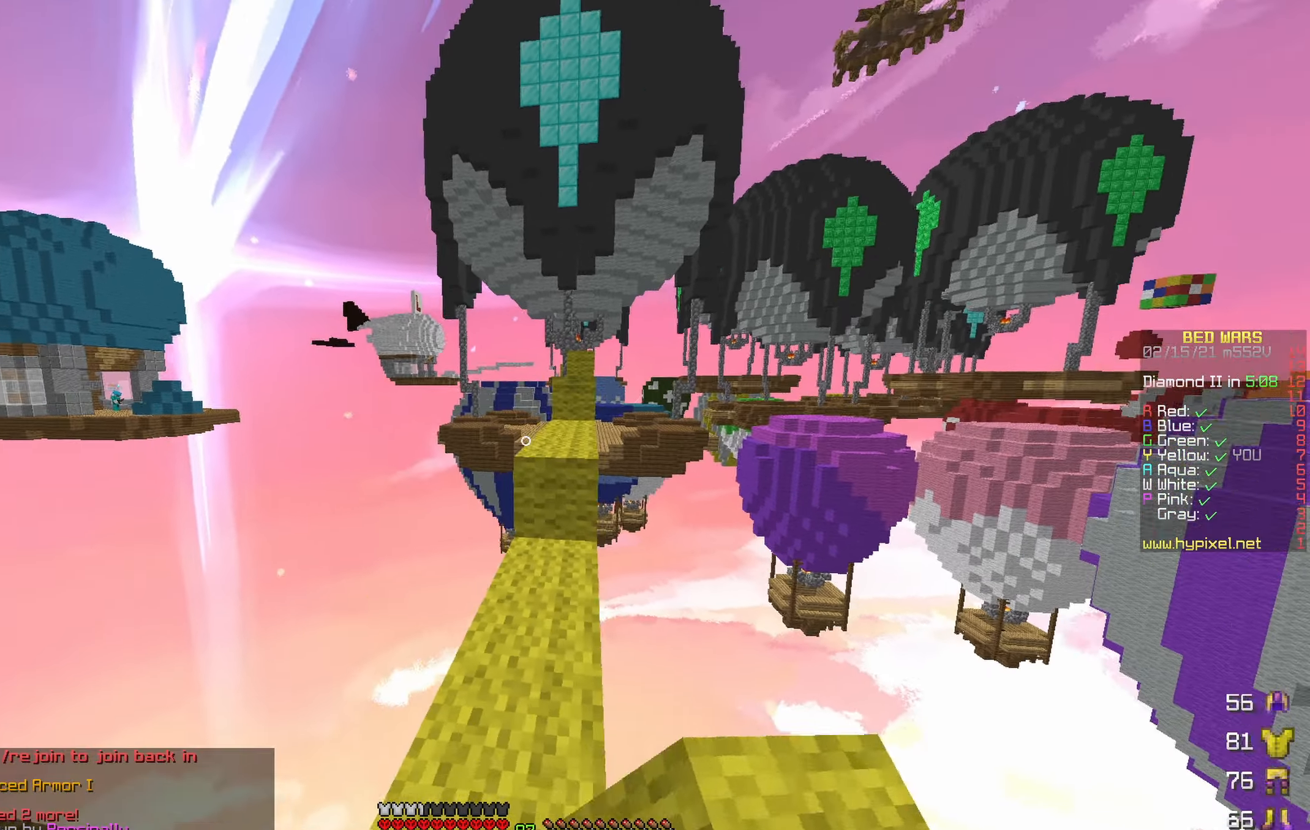
{"keys": ["w"], "events": []}
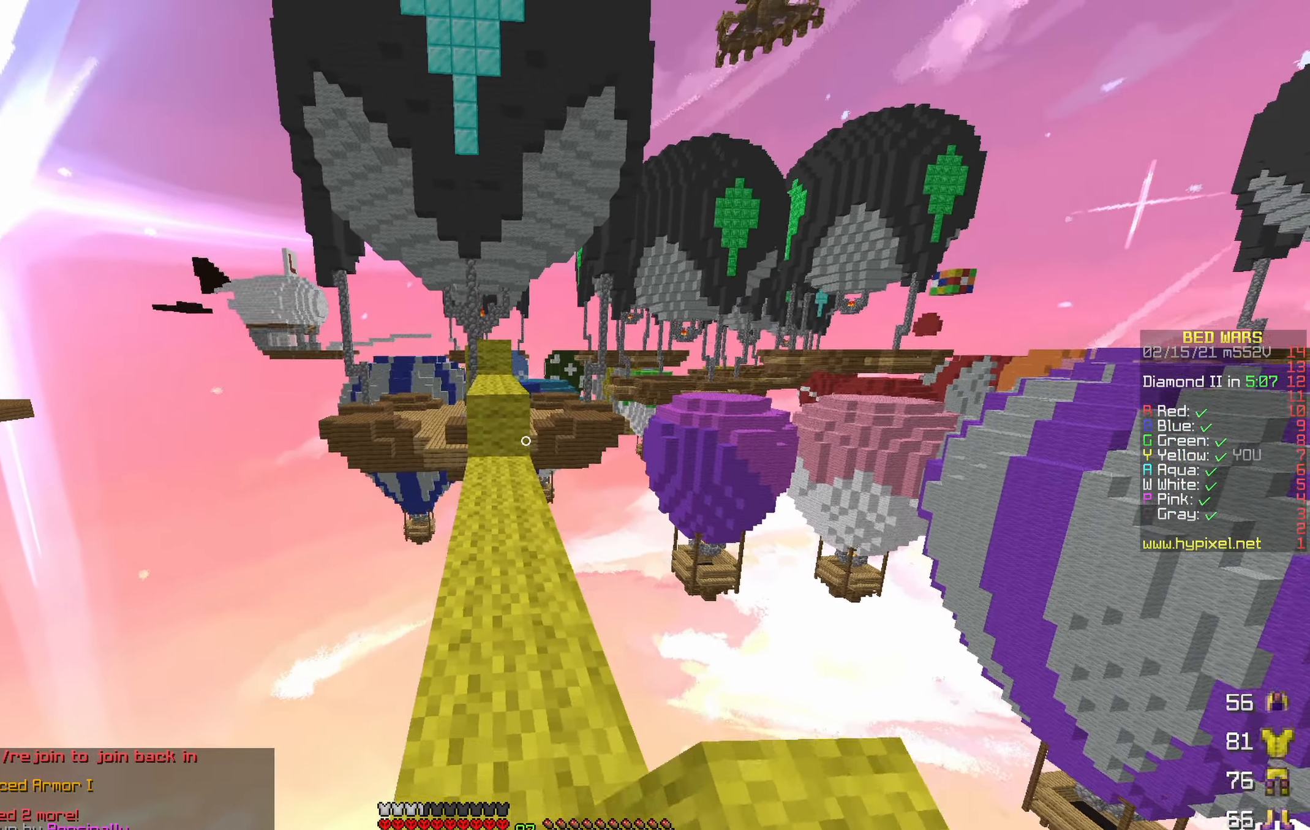
{"keys": ["w"], "events": []}